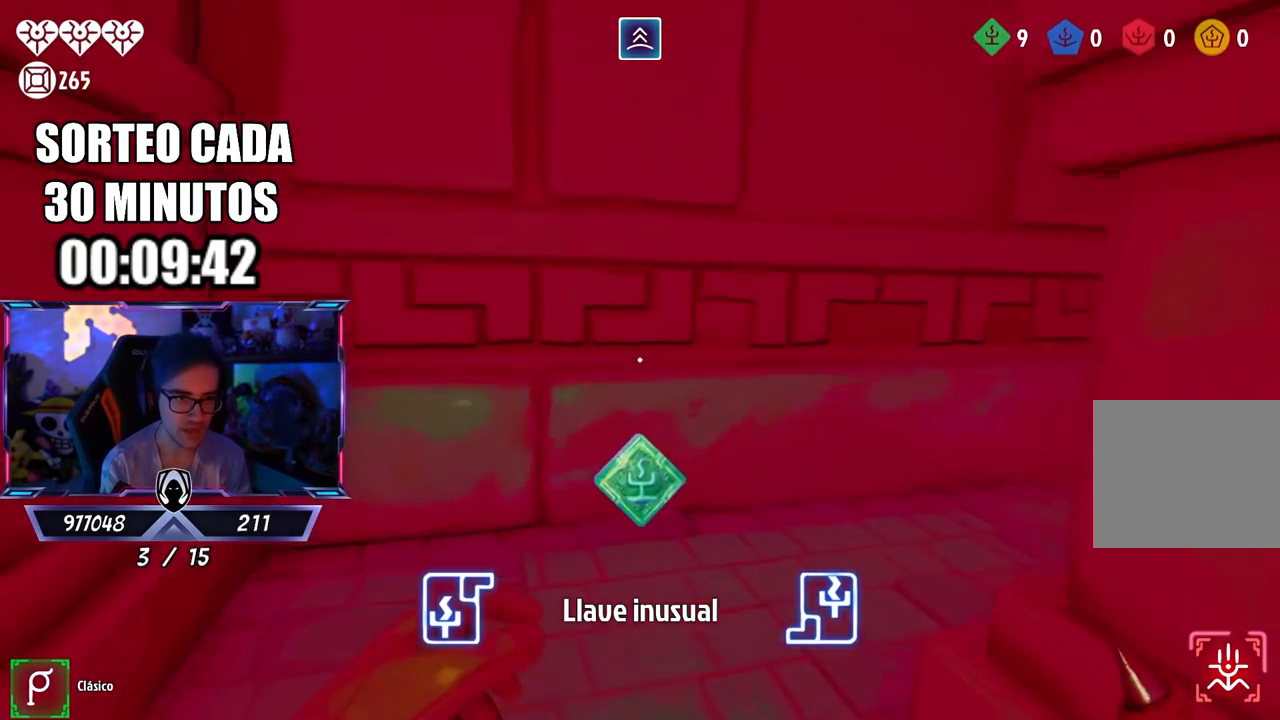
Gameplay with a controller (PlayStation layout); each line is a JSON object with the inputs held at the frame after it. "events" lists button and stick changes between this image and that frame as [ms after this image, input, new state], when the widget could be followed in between.
{"buttons": ["L3"], "left_stick": "up", "right_stick": "center", "events": [[17, "L3", "up"], [50, "left_stick", "up"], [50, "right_stick", "down-right"], [117, "L3", "down"], [283, "right_stick", "right"], [483, "right_stick", "center"]]}
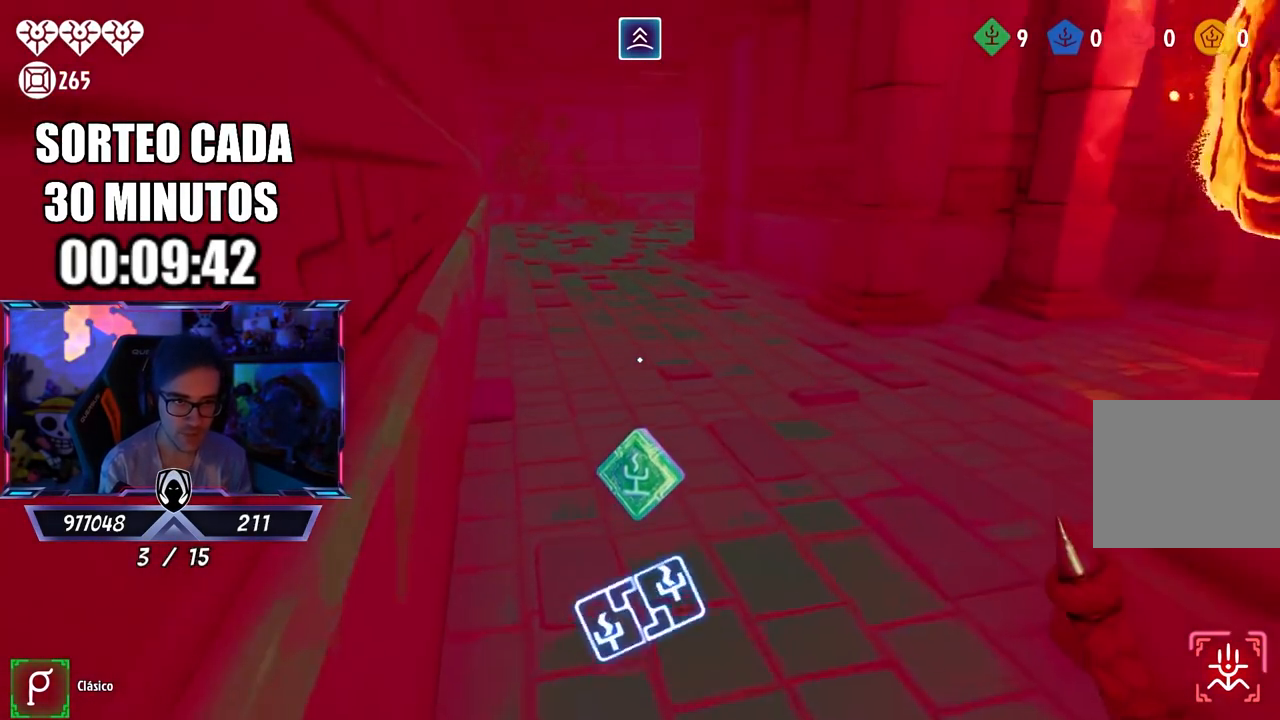
{"buttons": ["CIRCLE"], "left_stick": "up", "right_stick": "center", "events": [[100, "right_stick", "up"], [167, "right_stick", "center"], [250, "CIRCLE", "down"], [467, "L3", "up"]]}
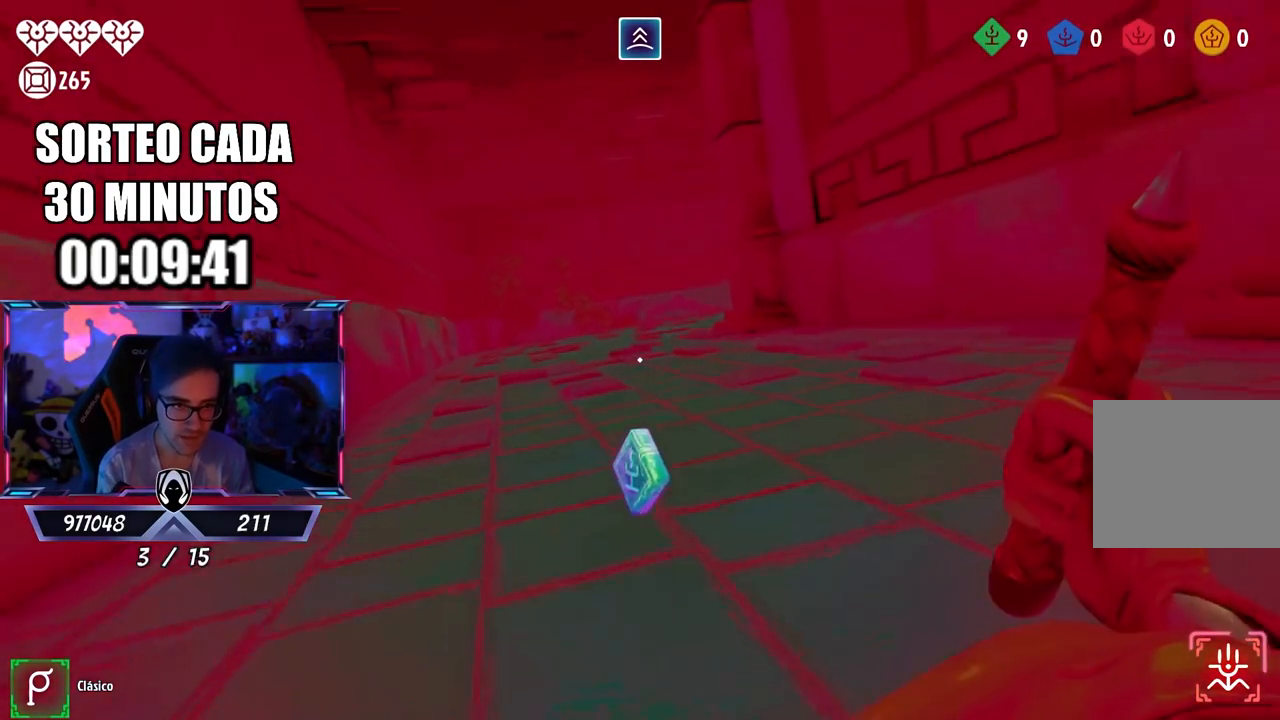
{"buttons": ["L3"], "left_stick": "up", "right_stick": "center", "events": [[17, "CIRCLE", "up"], [83, "L3", "down"], [133, "right_stick", "left"], [250, "right_stick", "center"], [283, "L3", "up"], [350, "L3", "down"], [383, "right_stick", "down-right"], [483, "right_stick", "center"]]}
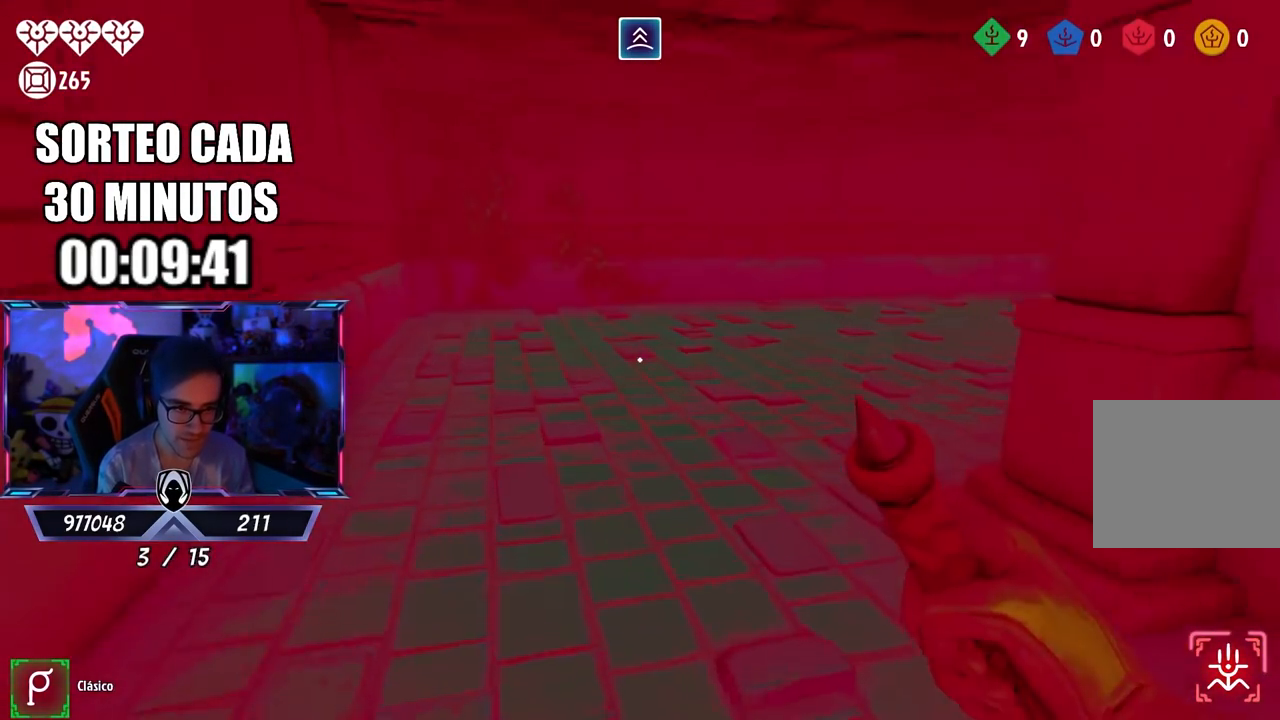
{"buttons": ["L3"], "left_stick": "up", "right_stick": "right", "events": [[50, "CIRCLE", "down"], [317, "CIRCLE", "up"], [317, "L3", "up"], [417, "right_stick", "right"], [450, "L3", "down"]]}
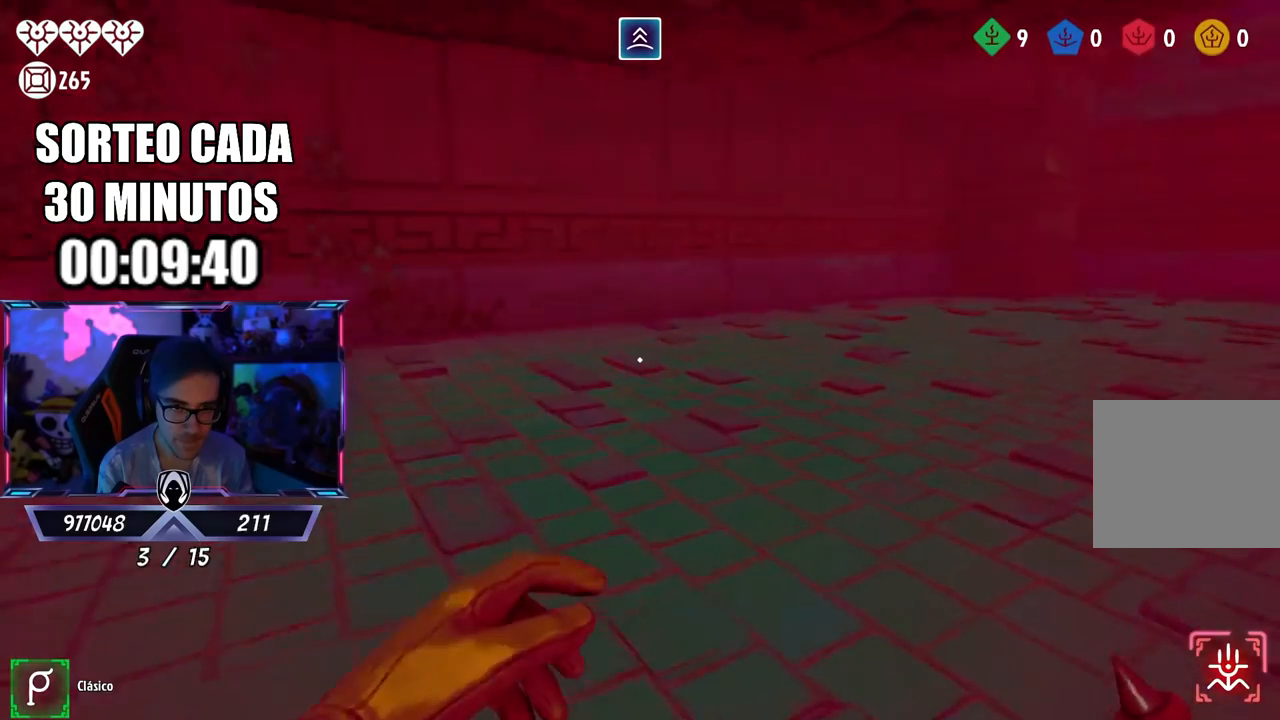
{"buttons": ["L3"], "left_stick": "up", "right_stick": "up-right", "events": [[117, "L3", "up"], [117, "left_stick", "up-left"], [183, "L3", "down"], [183, "right_stick", "center"], [417, "right_stick", "right"], [467, "right_stick", "up-right"], [500, "left_stick", "up"]]}
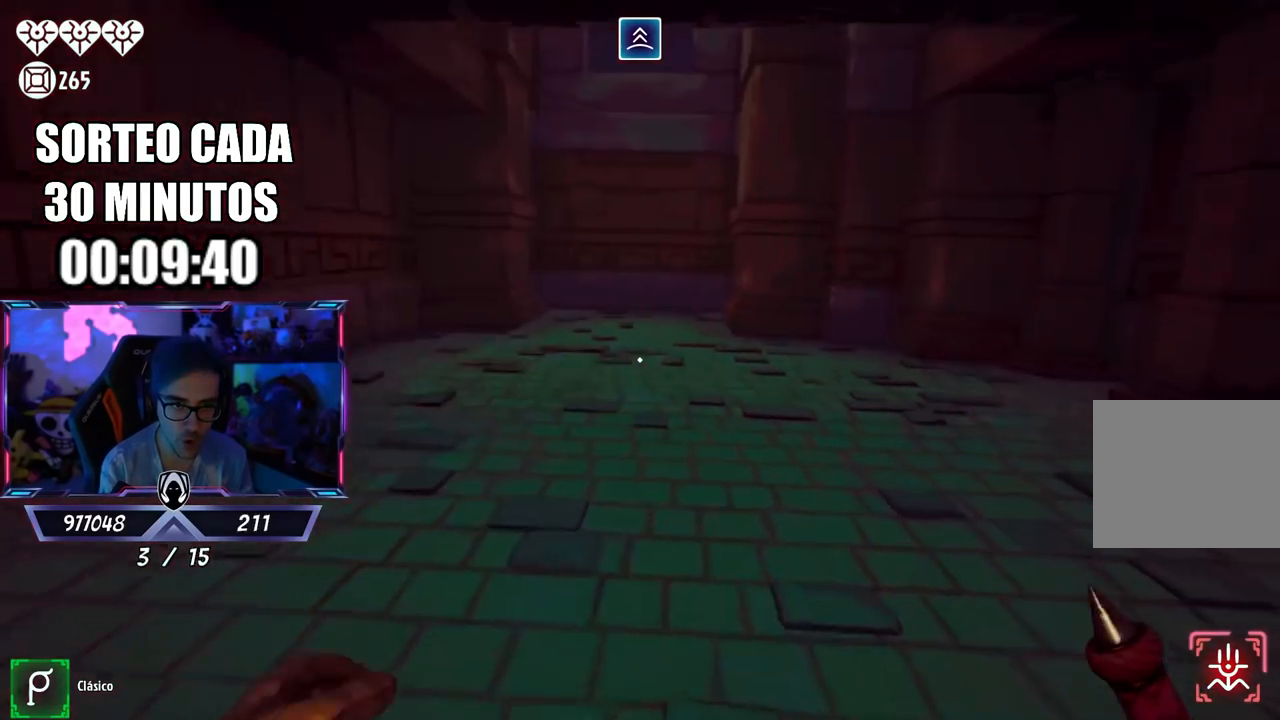
{"buttons": ["L3"], "left_stick": "up-left", "right_stick": "up", "events": [[133, "right_stick", "center"], [300, "left_stick", "up-left"], [350, "right_stick", "up-right"], [483, "right_stick", "up"]]}
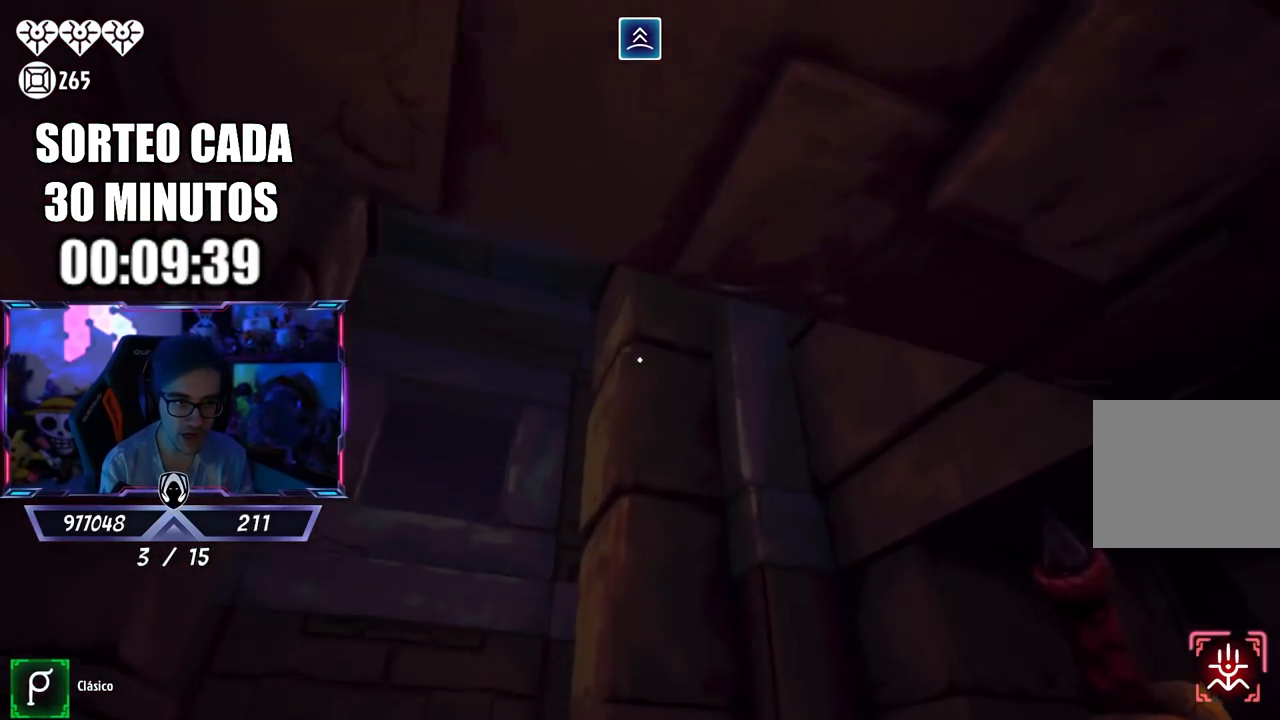
{"buttons": ["L2"], "left_stick": "center", "right_stick": "center", "events": [[17, "right_stick", "center"], [150, "right_stick", "down-left"], [283, "right_stick", "center"], [350, "L3", "up"], [350, "left_stick", "up"], [450, "L2", "down"], [450, "left_stick", "center"]]}
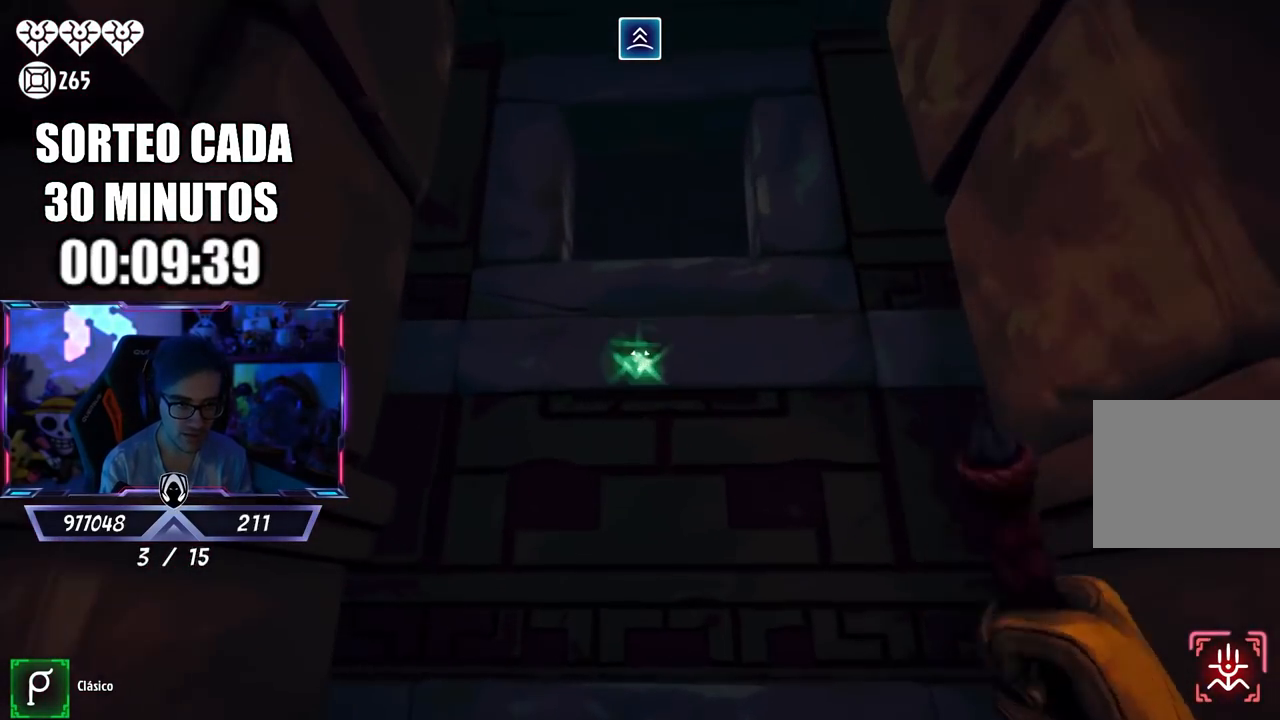
{"buttons": ["L2", "R2"], "left_stick": "up", "right_stick": "down", "events": [[183, "right_stick", "up"], [250, "right_stick", "center"], [283, "R2", "down"], [317, "left_stick", "left"], [417, "left_stick", "up"], [483, "right_stick", "down"]]}
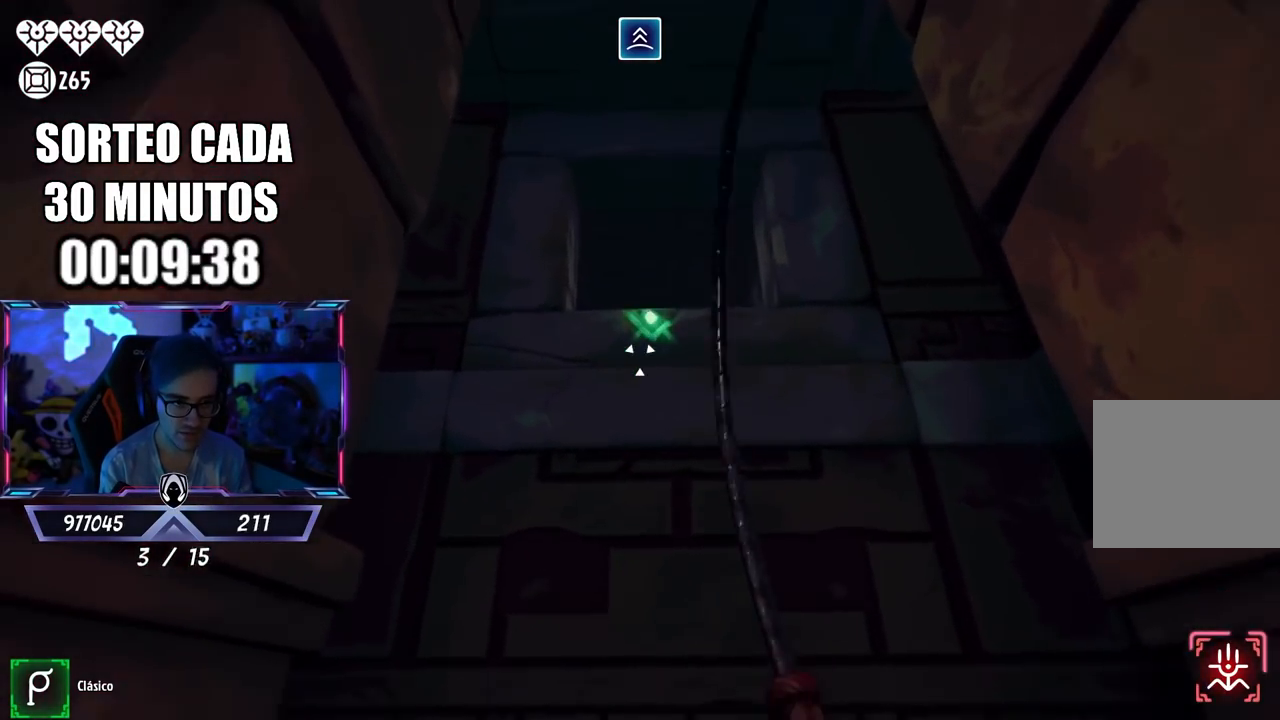
{"buttons": [], "left_stick": "up", "right_stick": "center", "events": [[50, "right_stick", "center"], [217, "right_stick", "down"], [283, "L2", "up"], [350, "R2", "up"], [383, "right_stick", "center"]]}
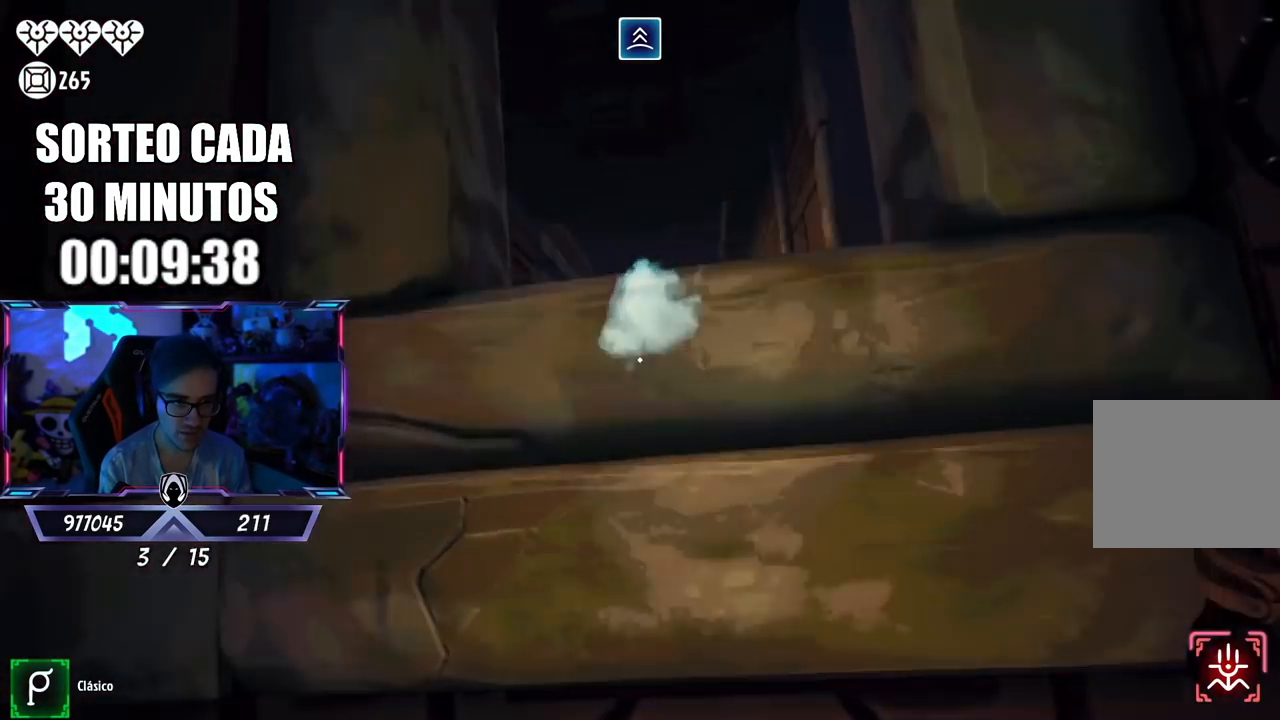
{"buttons": [], "left_stick": "up", "right_stick": "center", "events": [[17, "right_stick", "down"], [150, "right_stick", "center"], [267, "right_stick", "down"], [383, "right_stick", "center"]]}
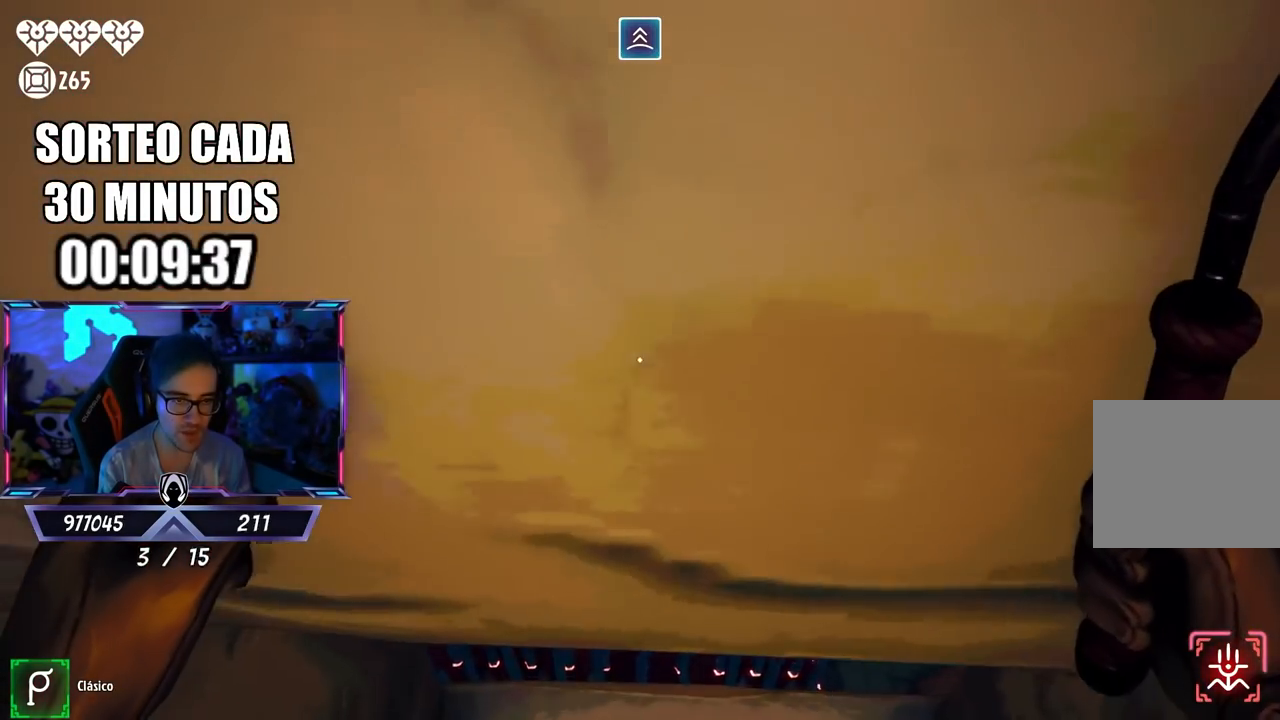
{"buttons": ["L3"], "left_stick": "up", "right_stick": "right", "events": [[283, "right_stick", "right"], [367, "left_stick", "up-right"], [500, "L3", "down"], [500, "left_stick", "up"]]}
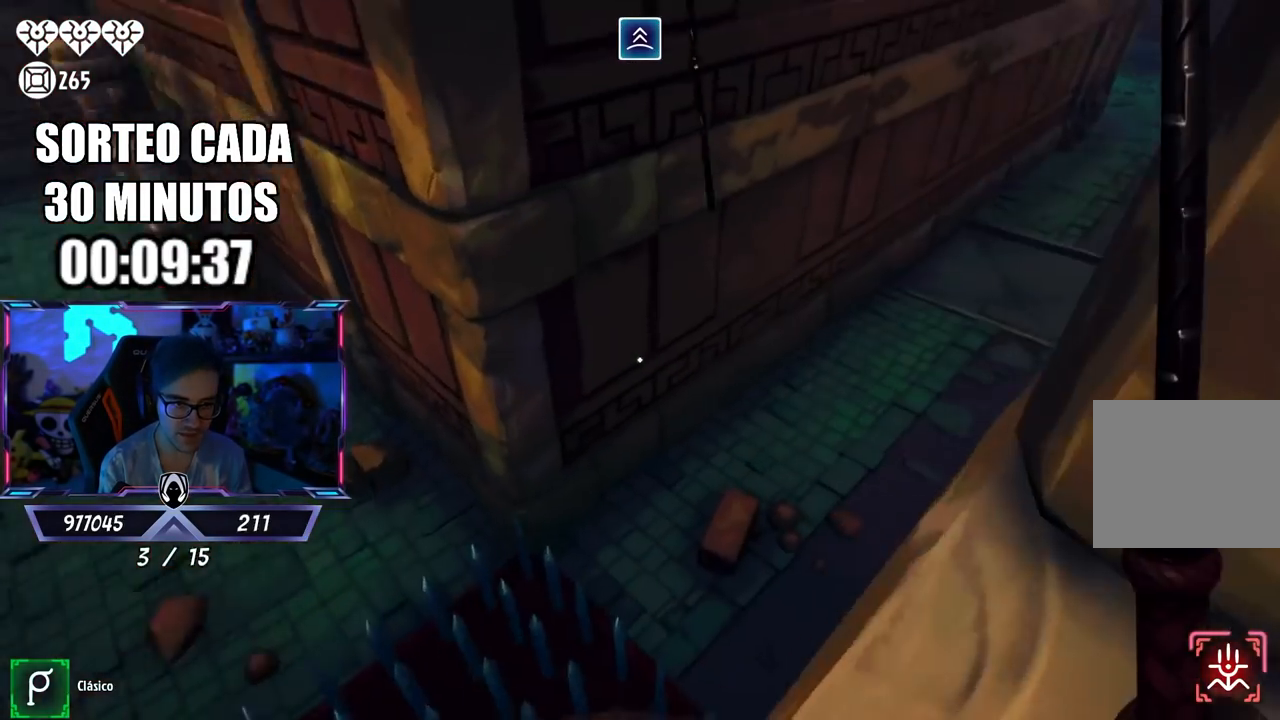
{"buttons": ["L3"], "left_stick": "up-right", "right_stick": "center", "events": [[50, "right_stick", "center"], [250, "left_stick", "up-right"], [250, "right_stick", "up-right"], [283, "L3", "up"], [450, "L3", "down"], [450, "right_stick", "center"]]}
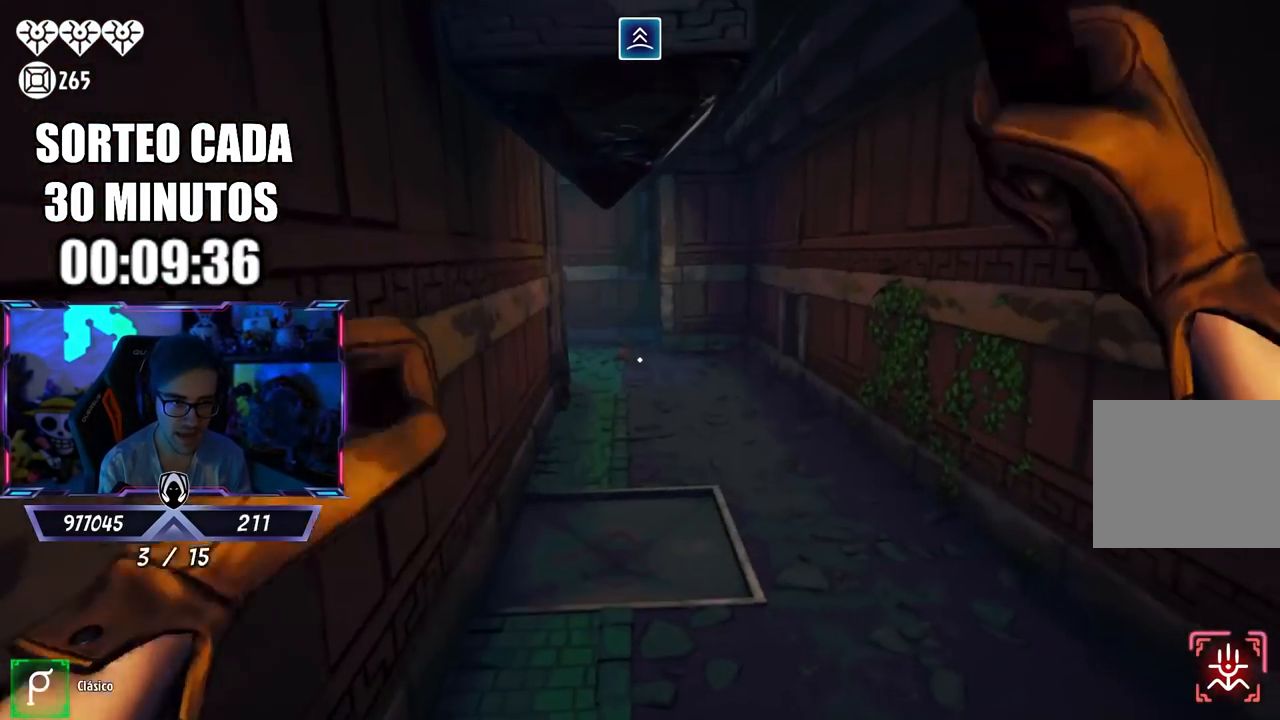
{"buttons": ["L3"], "left_stick": "up", "right_stick": "center", "events": [[83, "L3", "up"], [133, "L3", "down"], [133, "right_stick", "down-right"], [250, "right_stick", "center"], [317, "right_stick", "right"], [400, "right_stick", "center"], [450, "left_stick", "up"]]}
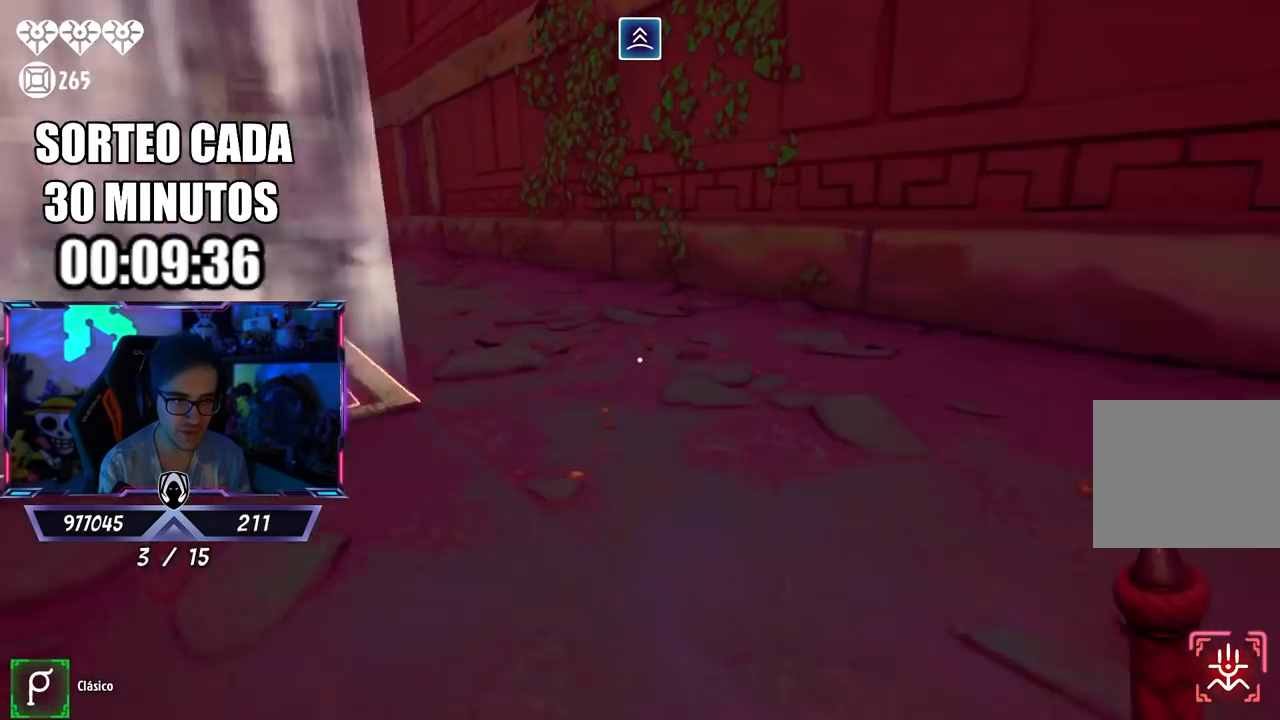
{"buttons": ["L3"], "left_stick": "up", "right_stick": "left", "events": [[150, "right_stick", "left"], [283, "right_stick", "center"], [383, "left_stick", "up-right"], [483, "left_stick", "up"], [500, "right_stick", "left"]]}
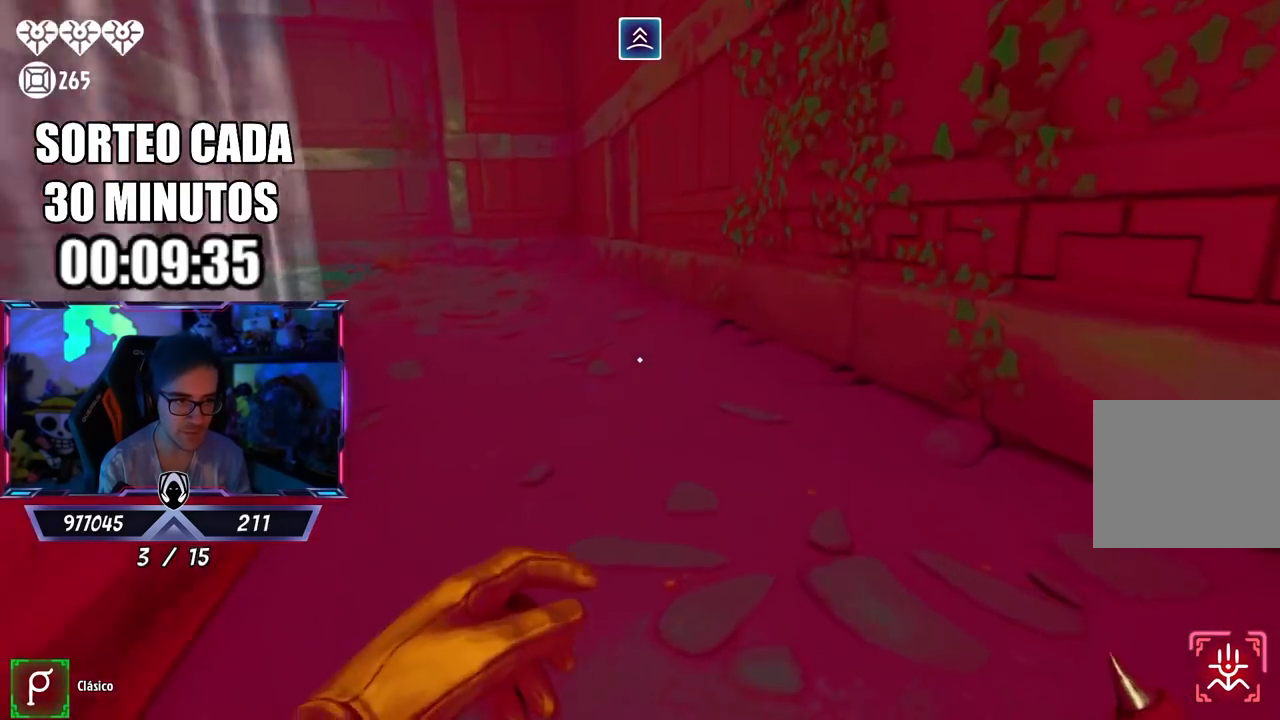
{"buttons": ["L3"], "left_stick": "up", "right_stick": "center", "events": [[150, "right_stick", "center"], [333, "right_stick", "left"], [417, "right_stick", "center"]]}
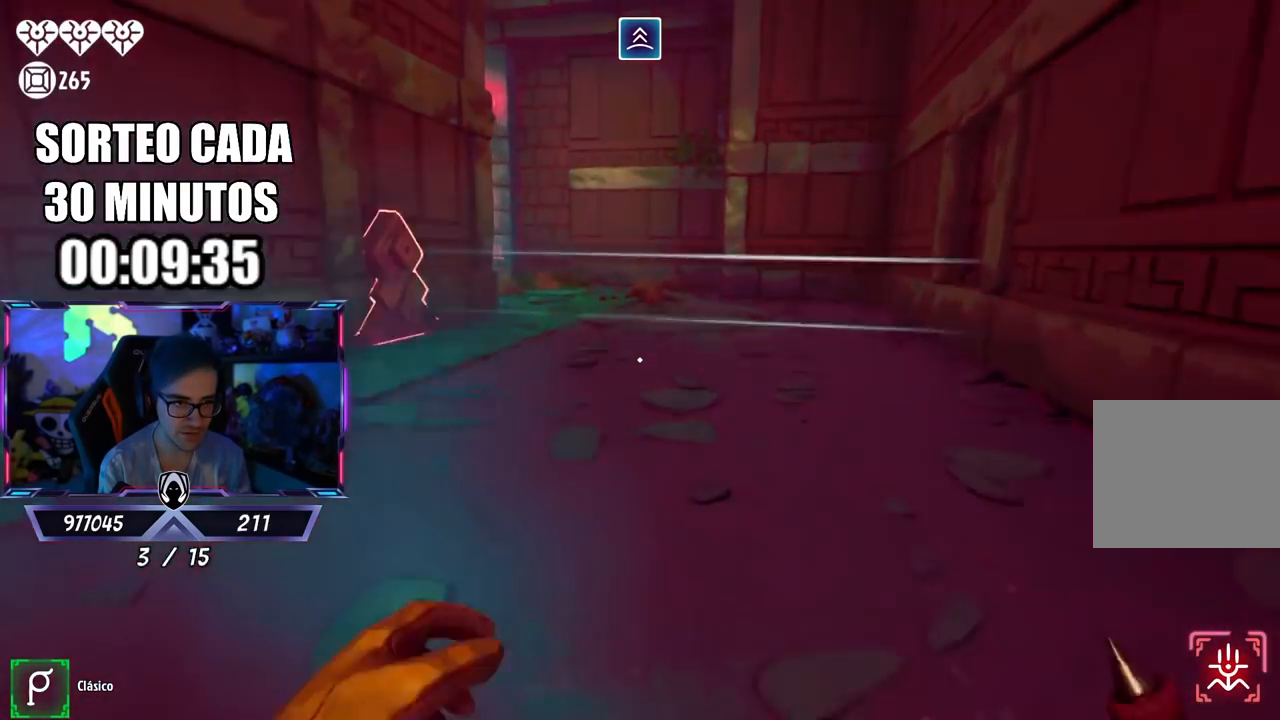
{"buttons": ["L3"], "left_stick": "up-left", "right_stick": "left", "events": [[17, "CIRCLE", "down"], [283, "CIRCLE", "up"], [283, "L3", "up"], [367, "L3", "down"], [383, "left_stick", "up-left"], [417, "right_stick", "left"]]}
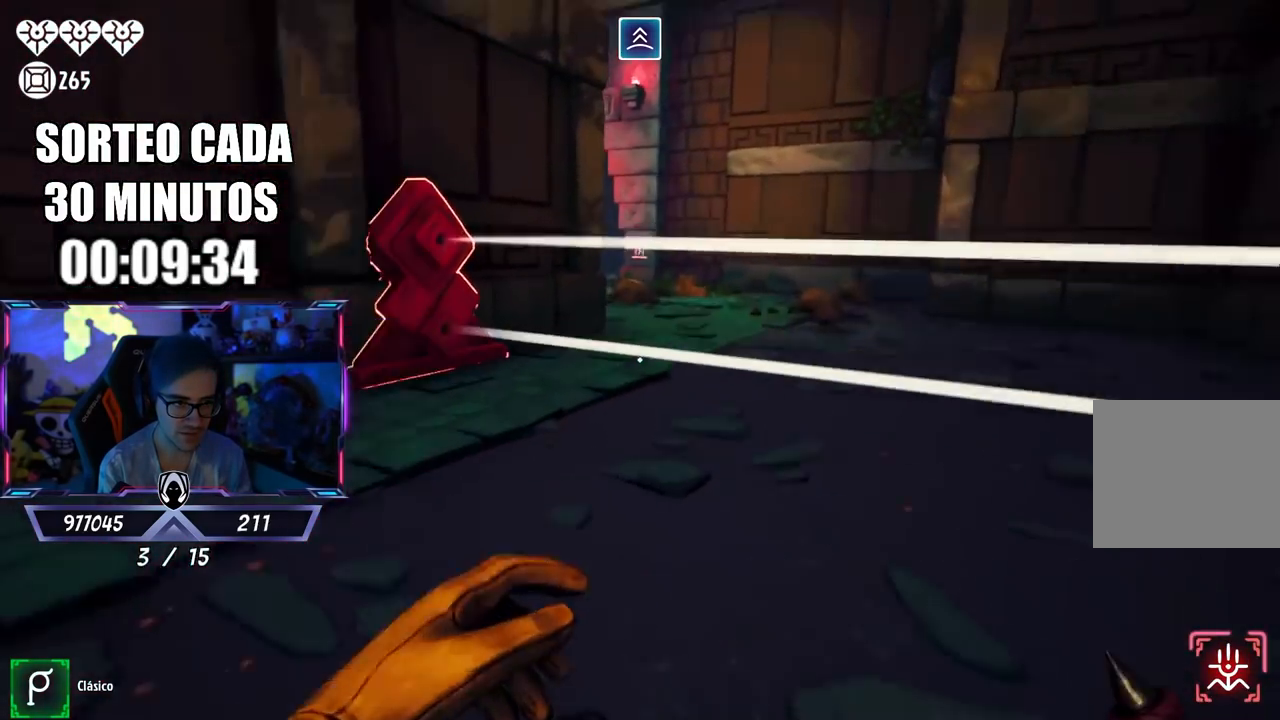
{"buttons": ["CROSS"], "left_stick": "up", "right_stick": "center", "events": [[50, "right_stick", "center"], [83, "L3", "up"], [150, "left_stick", "down-left"], [217, "right_stick", "down-right"], [383, "left_stick", "up"], [417, "right_stick", "center"], [483, "CROSS", "down"]]}
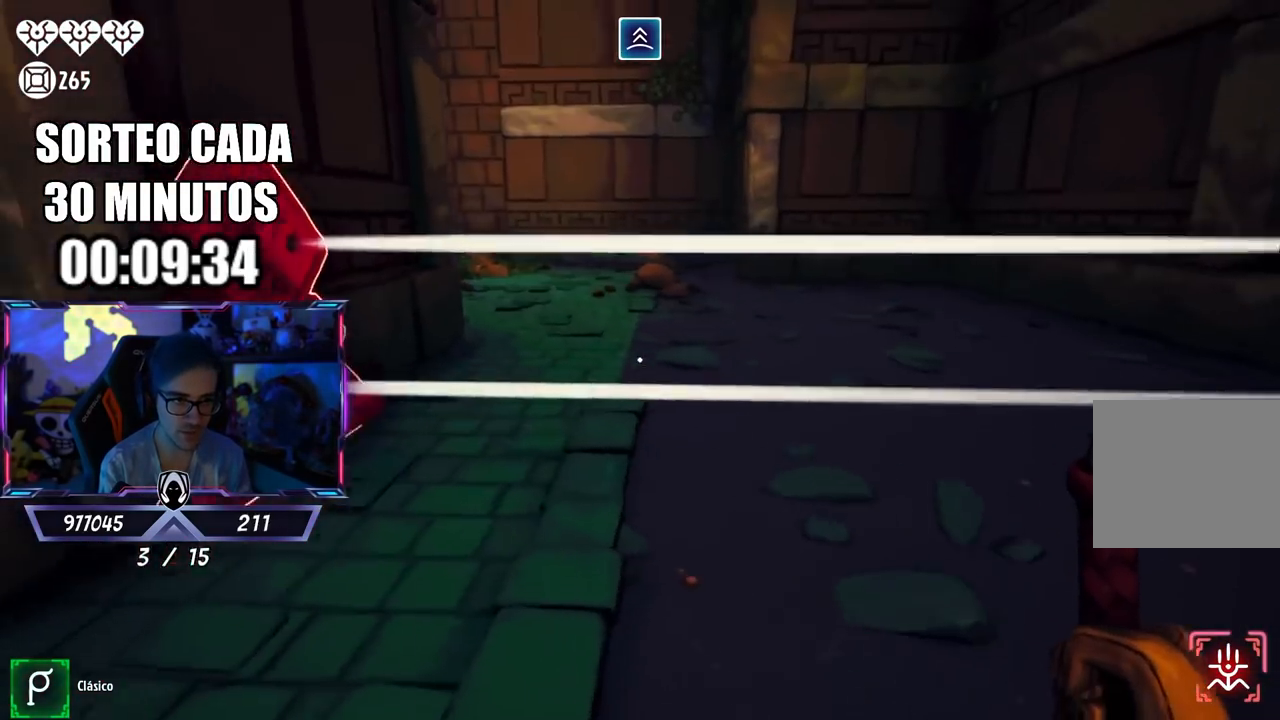
{"buttons": [], "left_stick": "up", "right_stick": "center", "events": [[33, "L3", "down"], [267, "CROSS", "up"], [267, "L3", "up"], [433, "CROSS", "down"], [500, "CROSS", "up"]]}
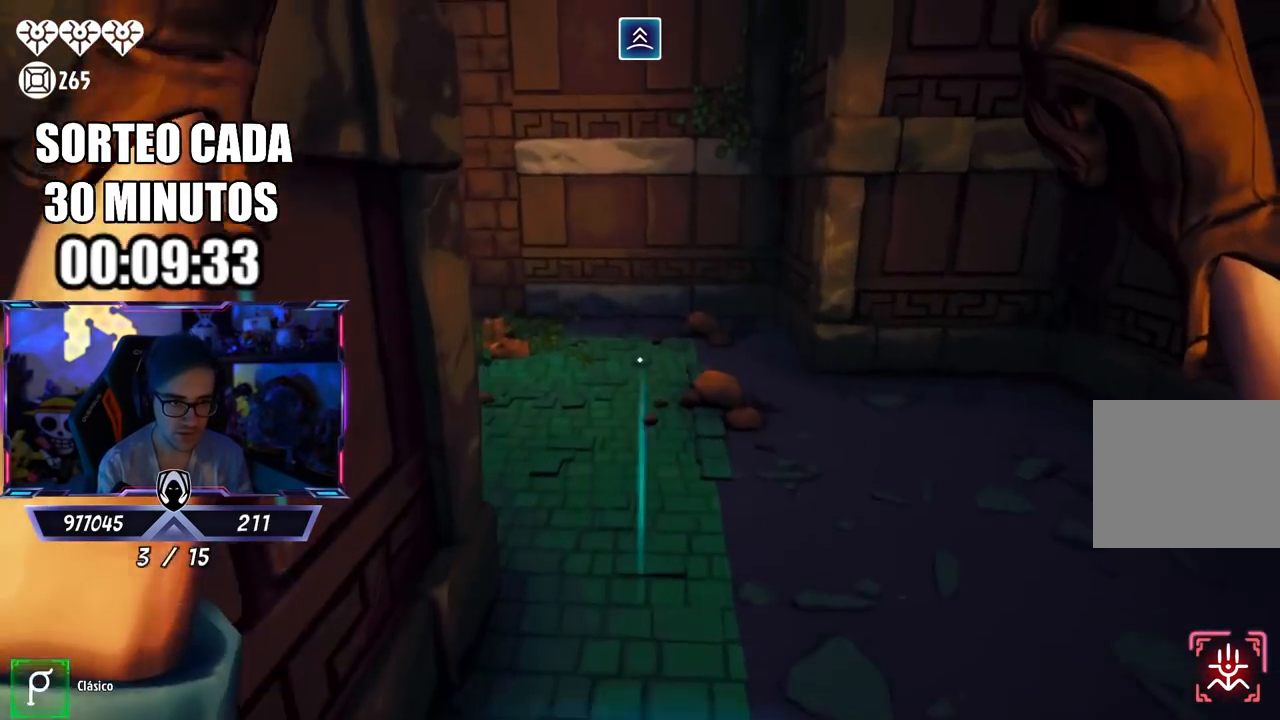
{"buttons": [], "left_stick": "up", "right_stick": "center", "events": [[33, "CROSS", "down"], [150, "CROSS", "up"], [317, "right_stick", "left"], [350, "L3", "down"], [483, "L3", "up"], [483, "right_stick", "center"]]}
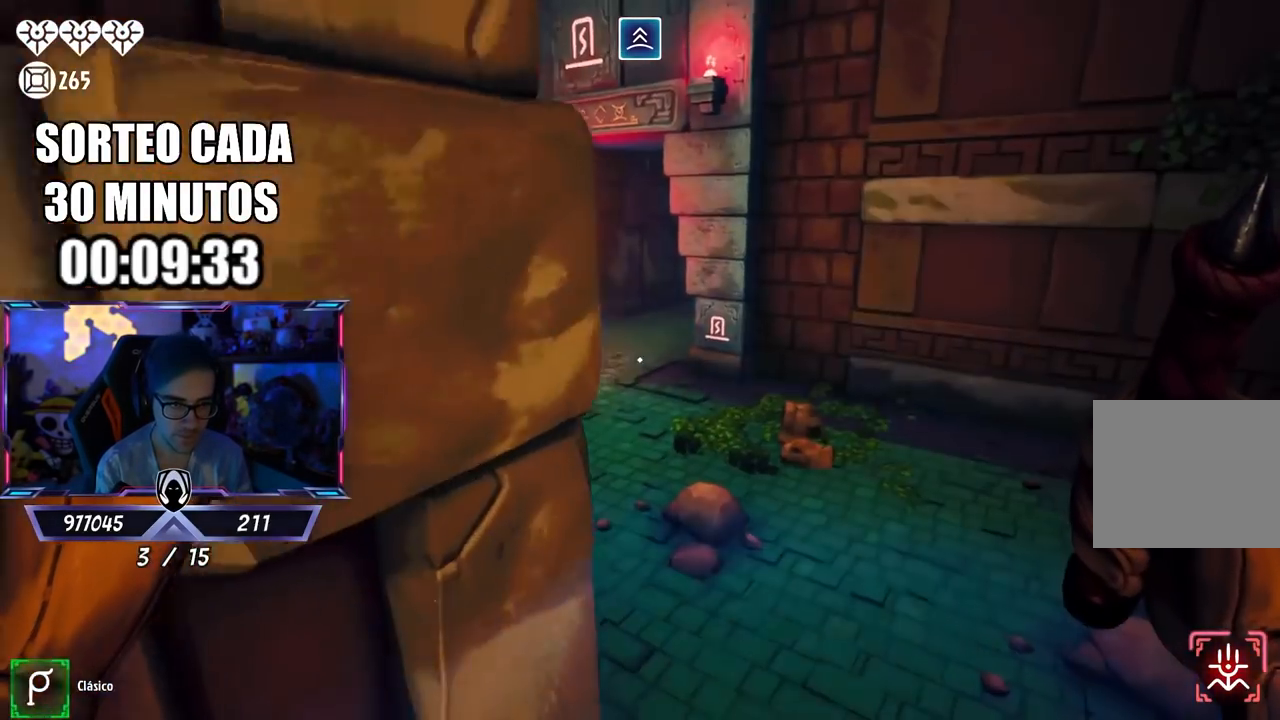
{"buttons": ["L3"], "left_stick": "up", "right_stick": "up-left", "events": [[183, "L3", "down"], [183, "right_stick", "left"], [317, "L3", "up"], [317, "right_stick", "center"], [383, "L3", "down"], [383, "right_stick", "up-left"]]}
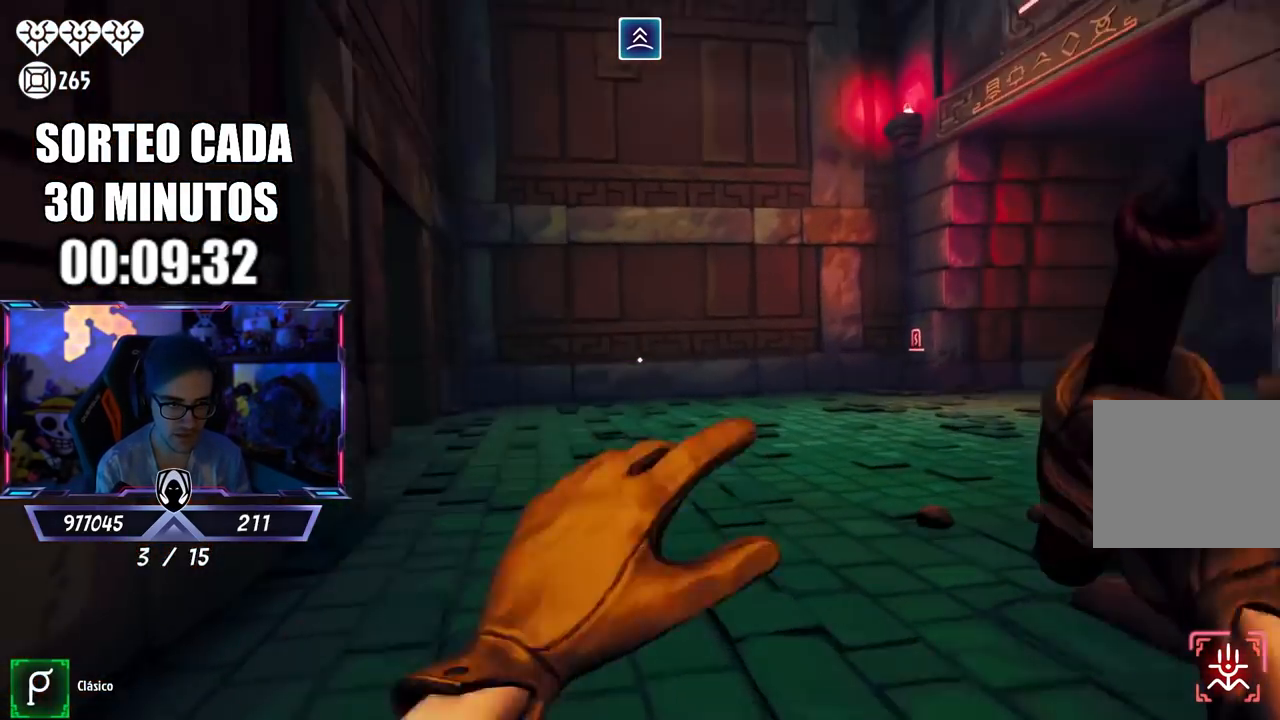
{"buttons": ["L3"], "left_stick": "up", "right_stick": "left", "events": [[50, "right_stick", "center"], [117, "right_stick", "left"], [217, "right_stick", "center"], [250, "L3", "up"], [283, "right_stick", "right"], [350, "L3", "down"], [417, "right_stick", "left"]]}
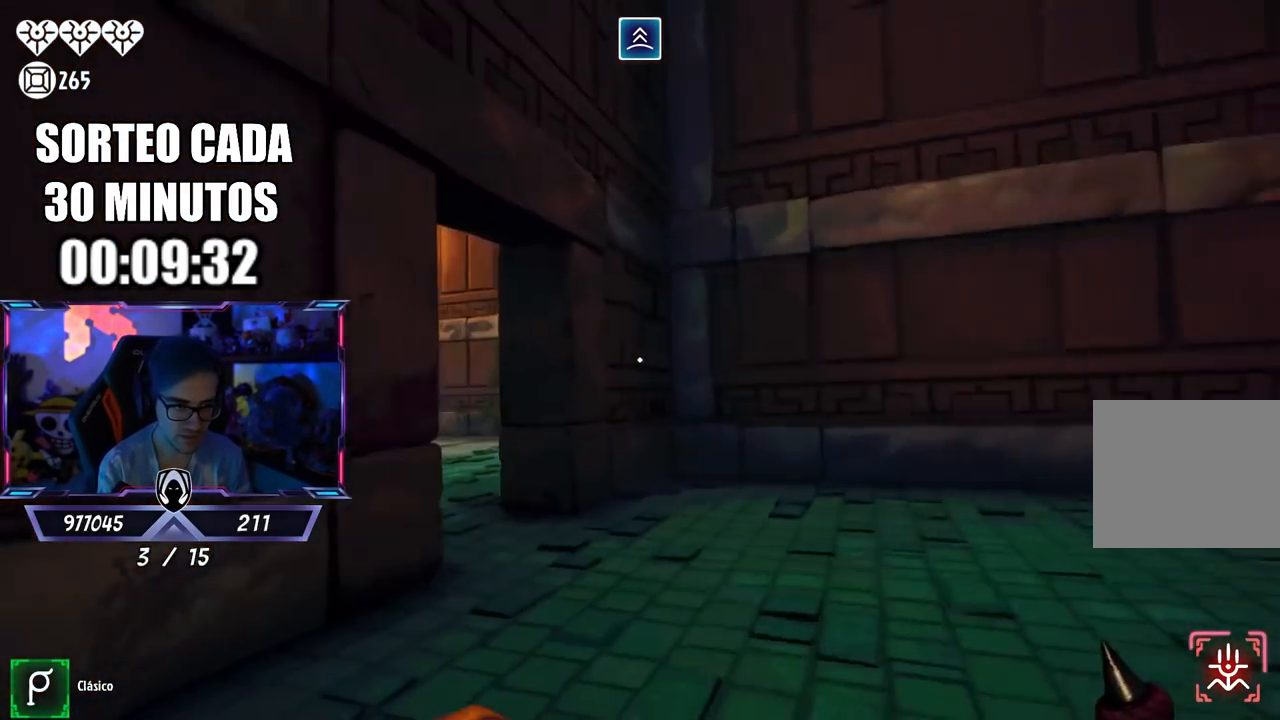
{"buttons": ["L3"], "left_stick": "up", "right_stick": "center", "events": [[83, "right_stick", "center"], [383, "right_stick", "left"], [483, "right_stick", "center"]]}
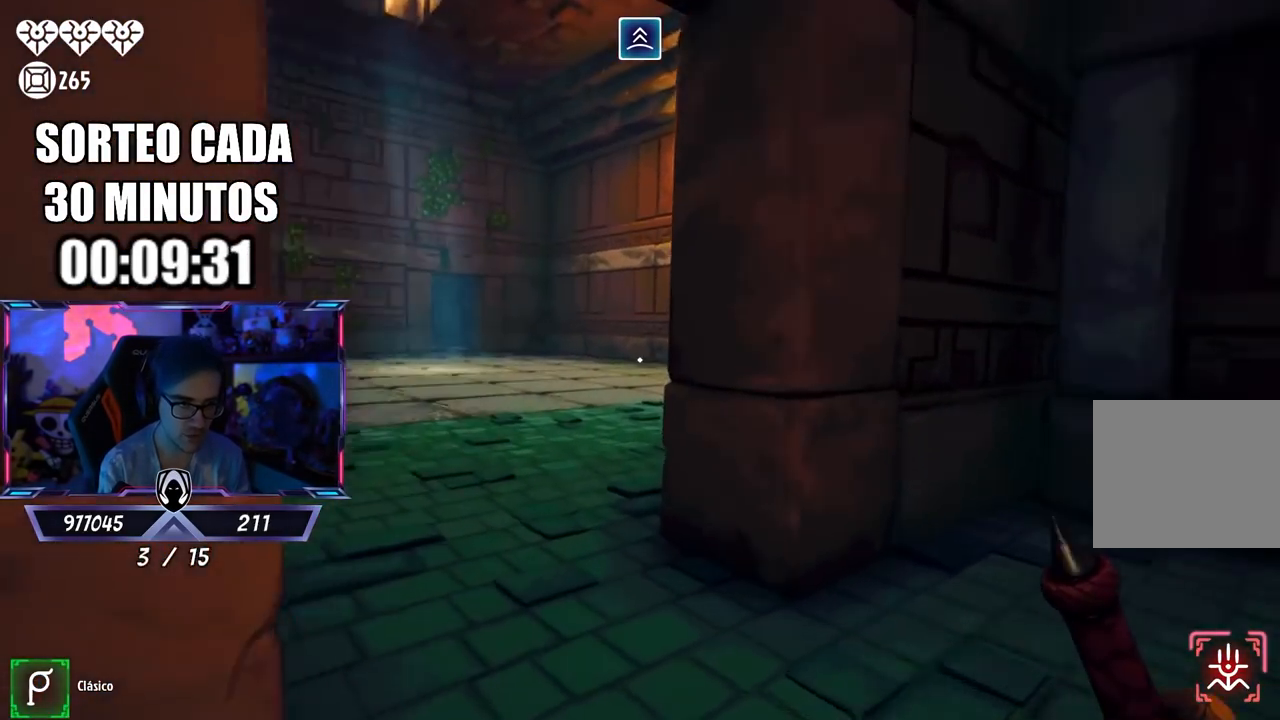
{"buttons": ["L3"], "left_stick": "up-right", "right_stick": "right", "events": [[50, "L3", "up"], [150, "left_stick", "right"], [150, "right_stick", "right"], [383, "left_stick", "up-right"], [417, "L3", "down"]]}
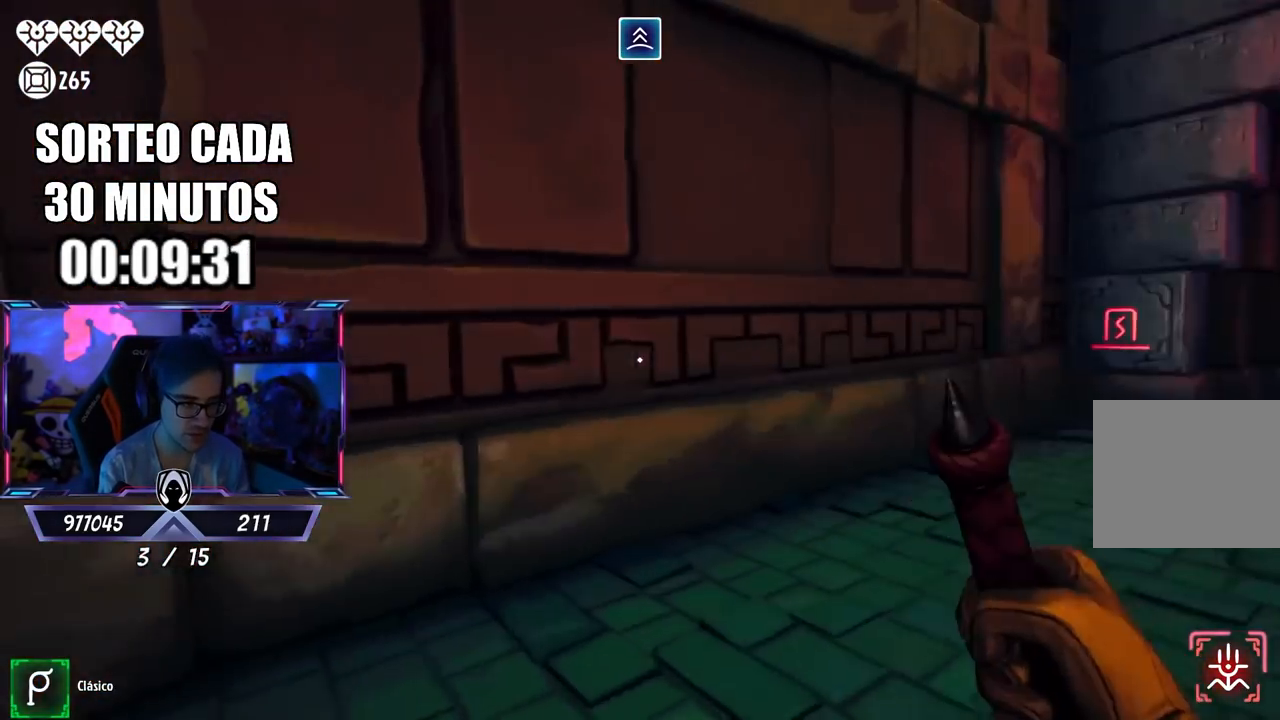
{"buttons": ["L3"], "left_stick": "up", "right_stick": "center", "events": [[250, "L3", "up"], [300, "L3", "down"], [300, "left_stick", "up"], [300, "right_stick", "center"]]}
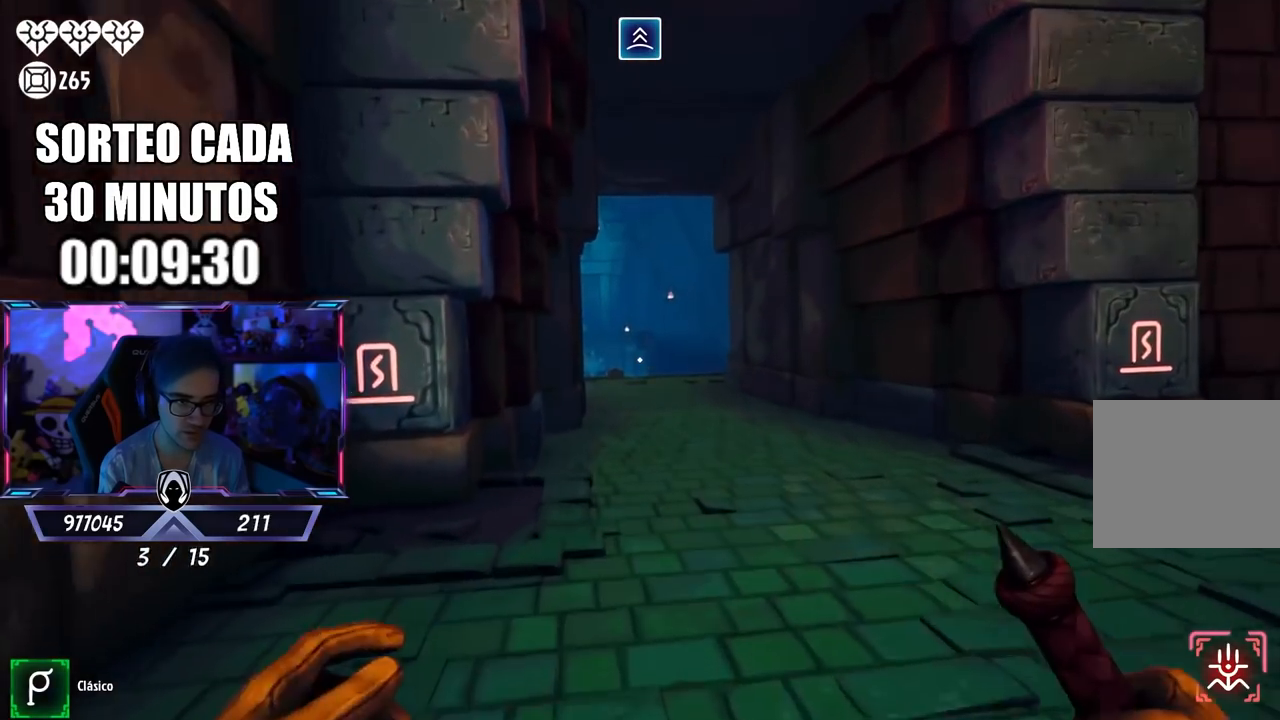
{"buttons": [], "left_stick": "up", "right_stick": "center", "events": [[17, "right_stick", "down-right"], [67, "right_stick", "center"], [183, "CIRCLE", "down"], [317, "L3", "up"], [450, "CIRCLE", "up"]]}
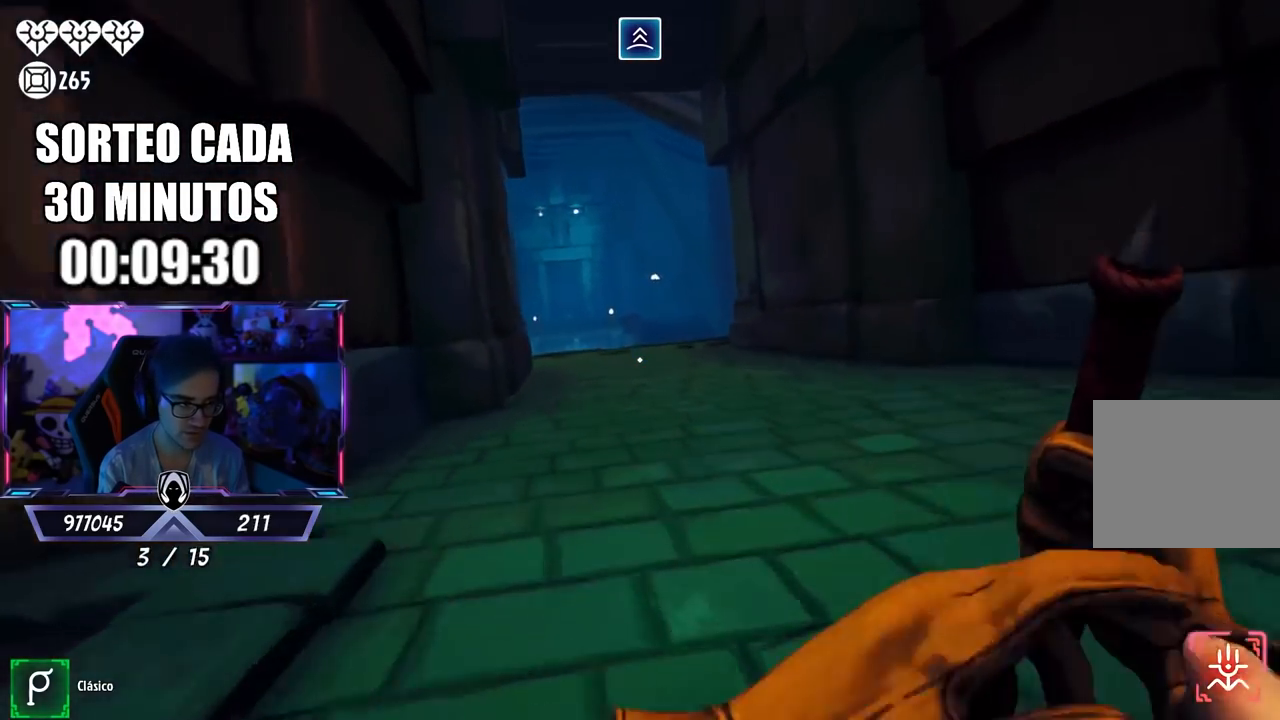
{"buttons": ["CIRCLE"], "left_stick": "up", "right_stick": "center", "events": [[50, "L3", "down"], [283, "CIRCLE", "down"], [483, "L3", "up"]]}
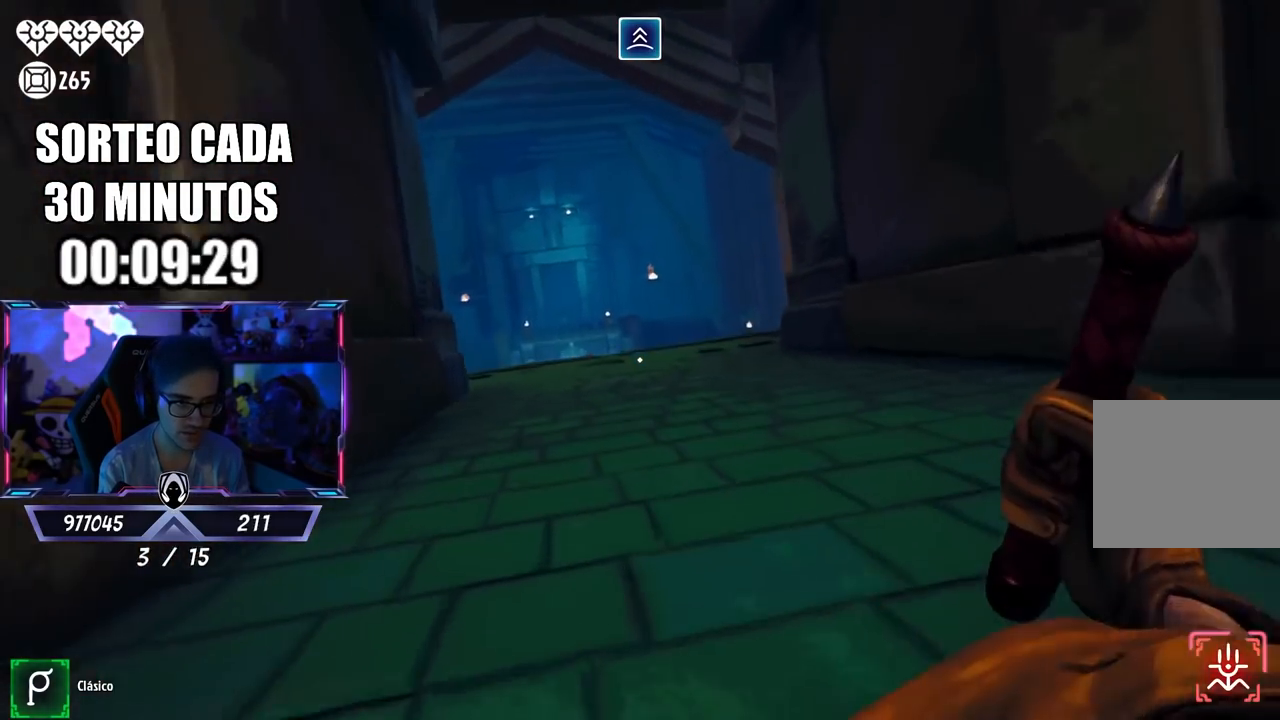
{"buttons": [], "left_stick": "up", "right_stick": "center", "events": [[50, "CIRCLE", "up"], [117, "L3", "down"], [217, "CIRCLE", "down"], [450, "CIRCLE", "up"], [483, "L3", "up"]]}
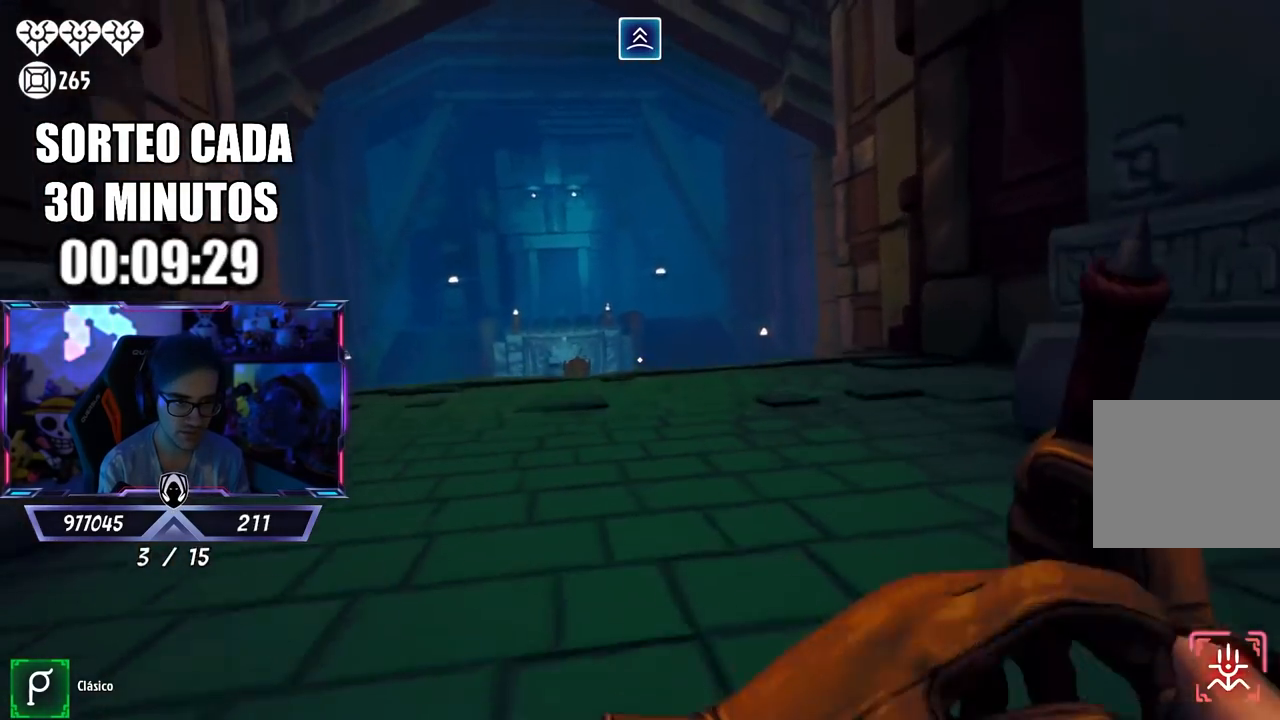
{"buttons": [], "left_stick": "up-right", "right_stick": "down-right", "events": [[50, "right_stick", "left"], [150, "L3", "down"], [350, "right_stick", "right"], [450, "L3", "up"], [450, "left_stick", "up-right"], [500, "right_stick", "down-right"]]}
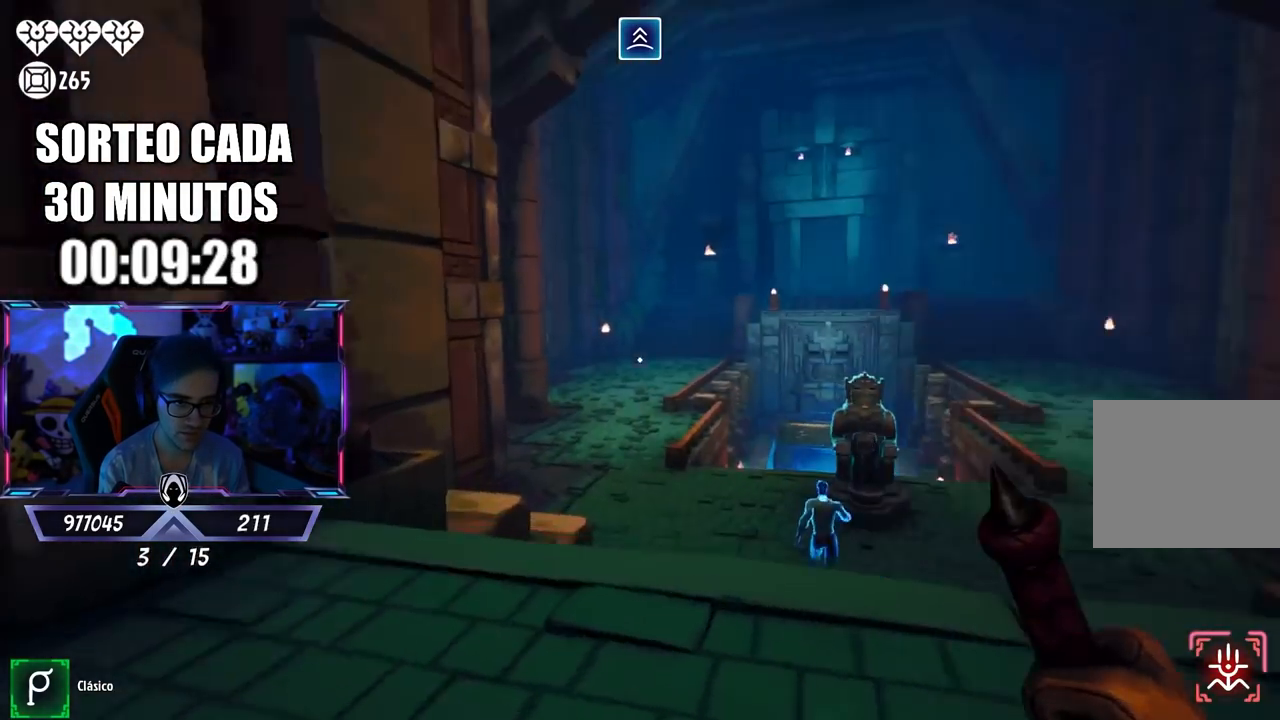
{"buttons": ["L3"], "left_stick": "up", "right_stick": "up-left", "events": [[83, "left_stick", "right"], [183, "right_stick", "center"], [283, "left_stick", "up-right"], [400, "left_stick", "up"], [450, "L3", "down"], [483, "right_stick", "up-left"]]}
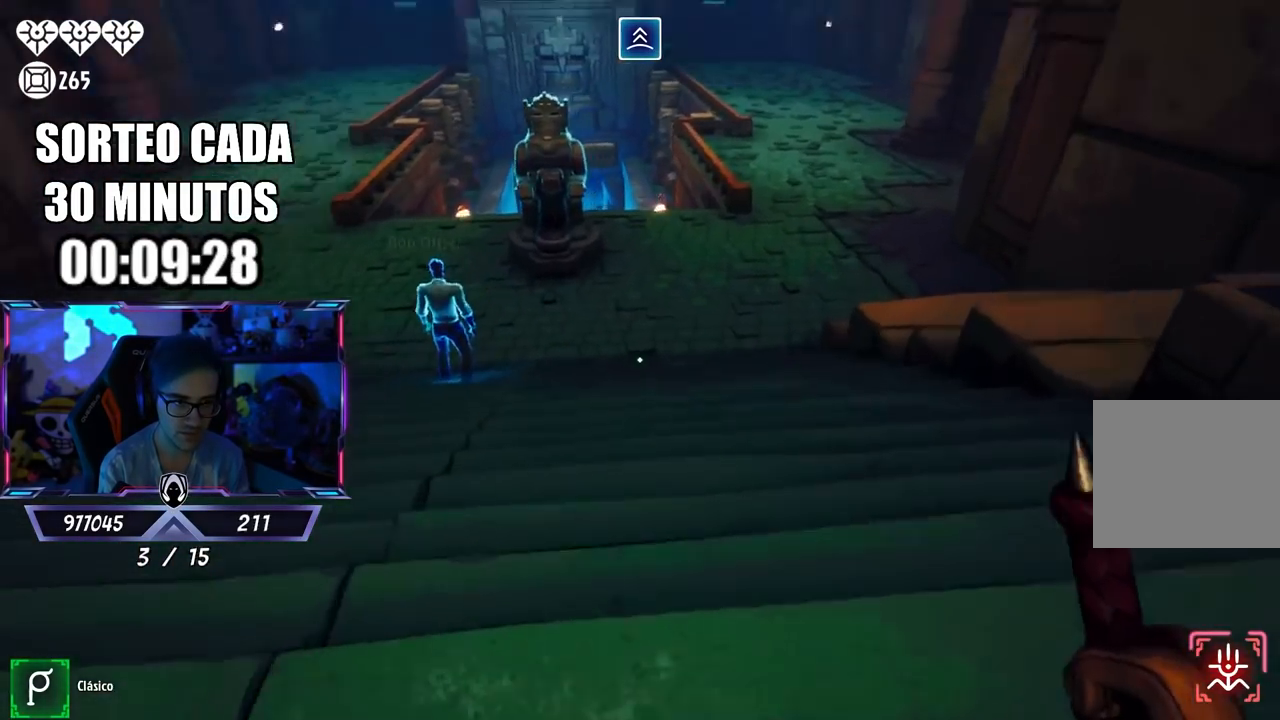
{"buttons": [], "left_stick": "left", "right_stick": "center", "events": [[117, "right_stick", "center"], [250, "L3", "up"], [483, "left_stick", "left"]]}